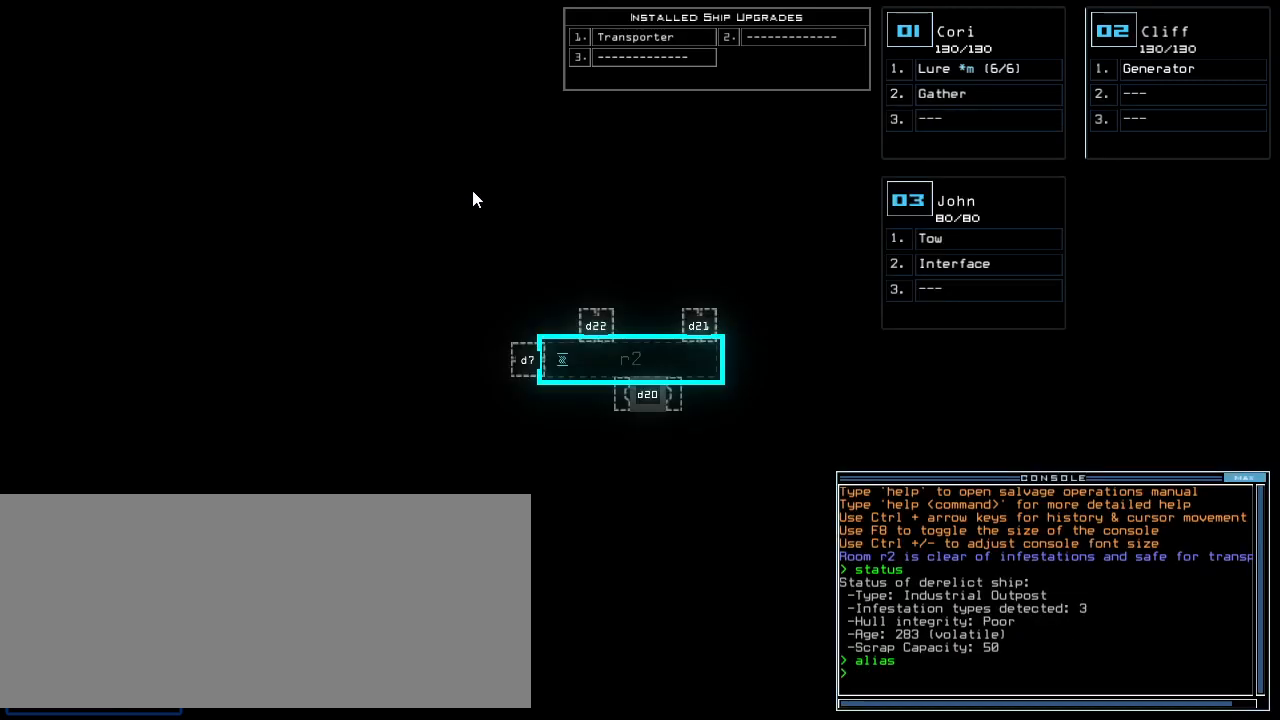
Gameplay with keyboard; each line is a JSON object with the keys held at the frame after it. "events" lists presses ("down") and releases ("up") of ".", "0", "1", "2", "3", "4", "5", "6", "7", "8", "9", "a", "b", "backspace", "c", "caps_lock", "comma", "ctrl_l", "ctrl_r", "d", "down", "e", "equals", "escape", "f", "f5", "g", "h", "i", "j", "k", "l", "left", "m", "minus", "n", "o", "p", "q", "quote", "r", "return", "right", "s", "semicolon", "shift_l", "shift_r", "space", "t", "tab", "tilde", "u", "up", "v", "w", "x", "y" and "z" between this image and that frame as [ms after this image, input, new state], when the widget could be followed in between. No other keys are recorded. Mouse input is not recorded.
{"keys": [], "events": [[20, "ctrl_l", "up"]]}
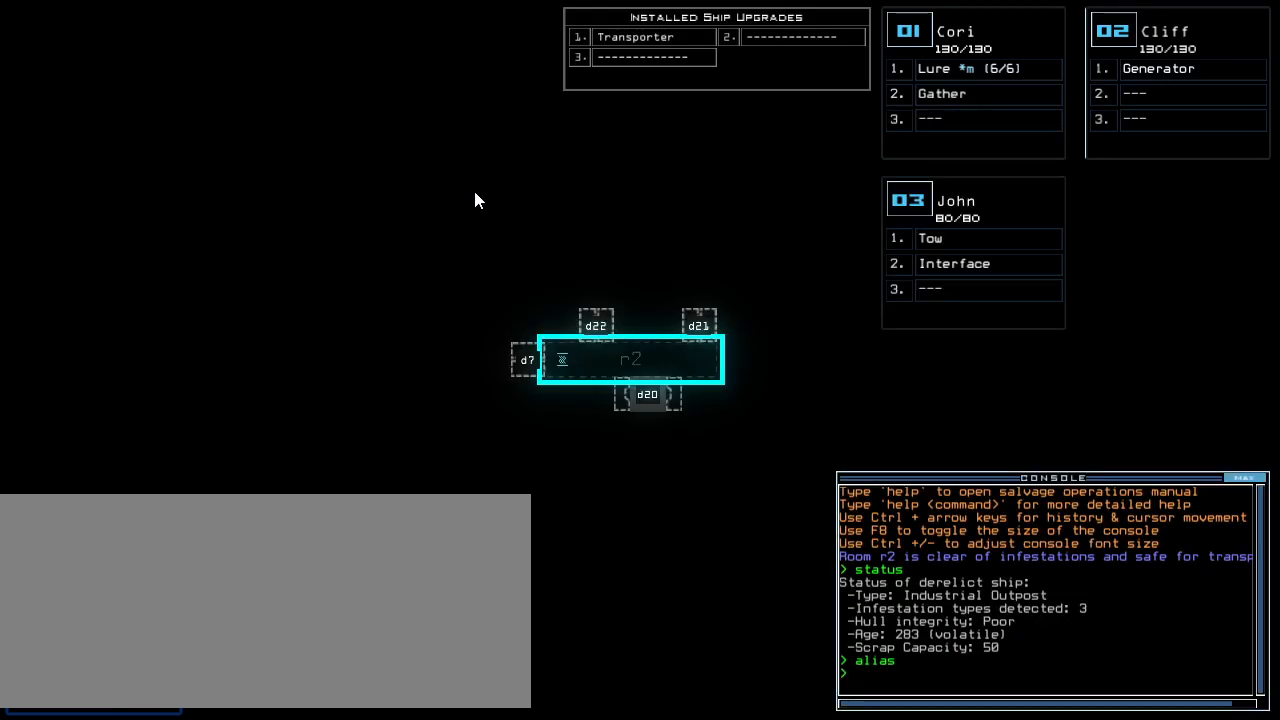
{"keys": [], "events": [[420, ".", "down"], [480, ".", "up"]]}
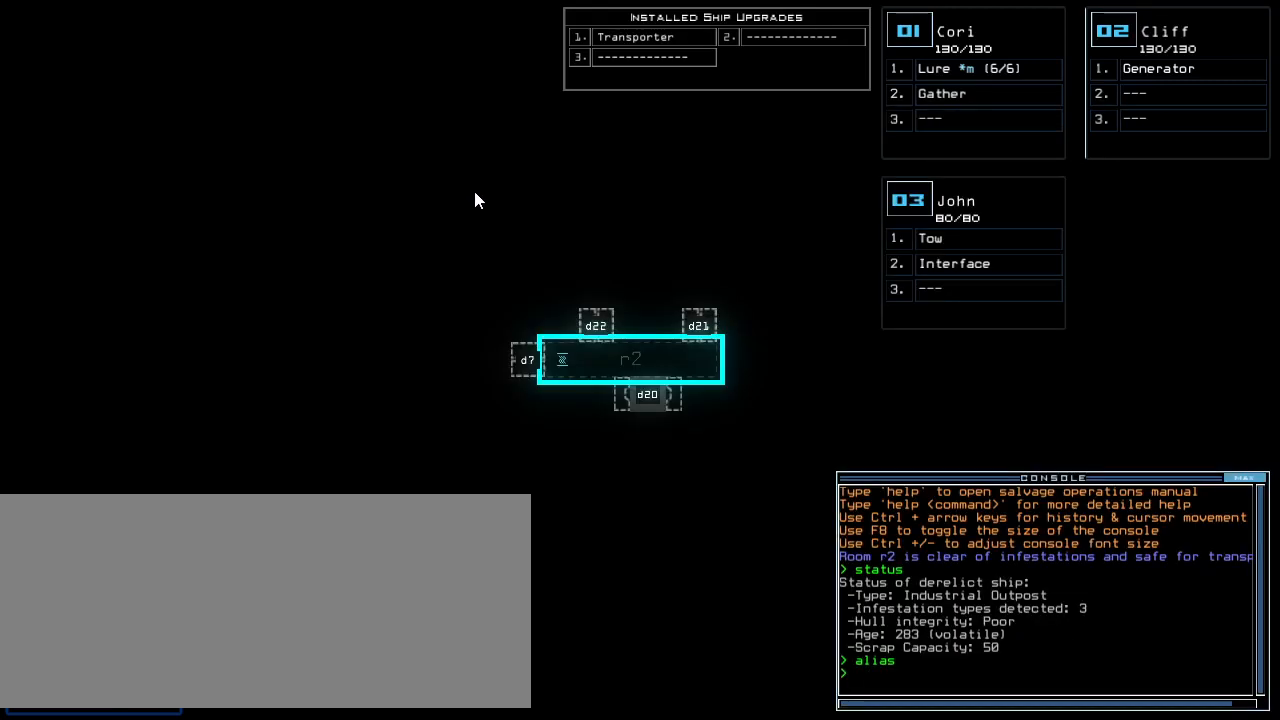
{"keys": [], "events": []}
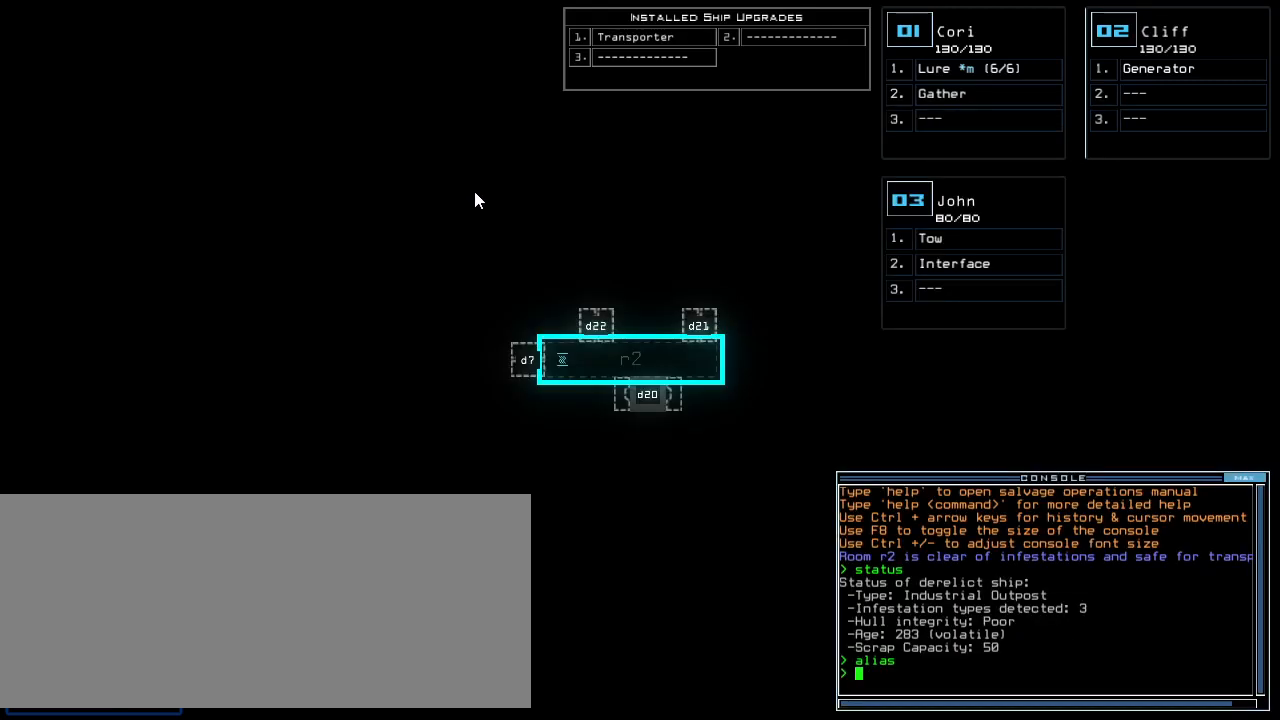
{"keys": [], "events": []}
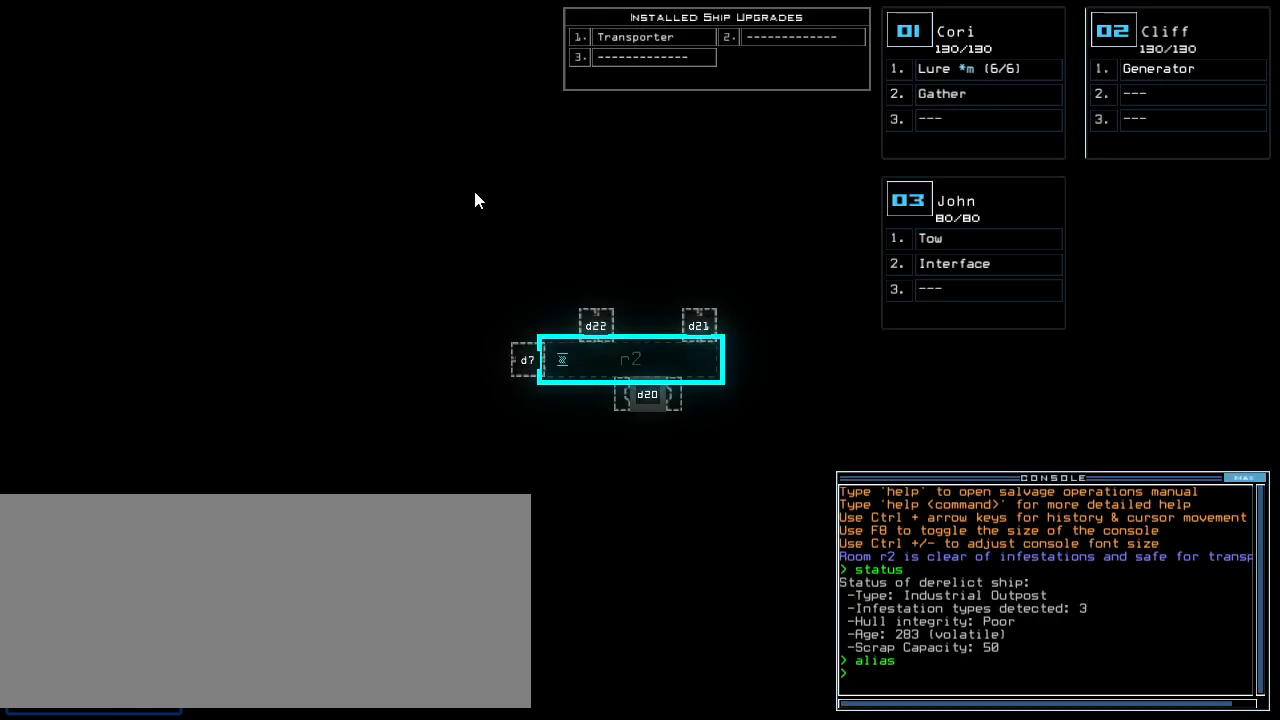
{"keys": [], "events": [[100, "left", "down"], [260, "left", "up"]]}
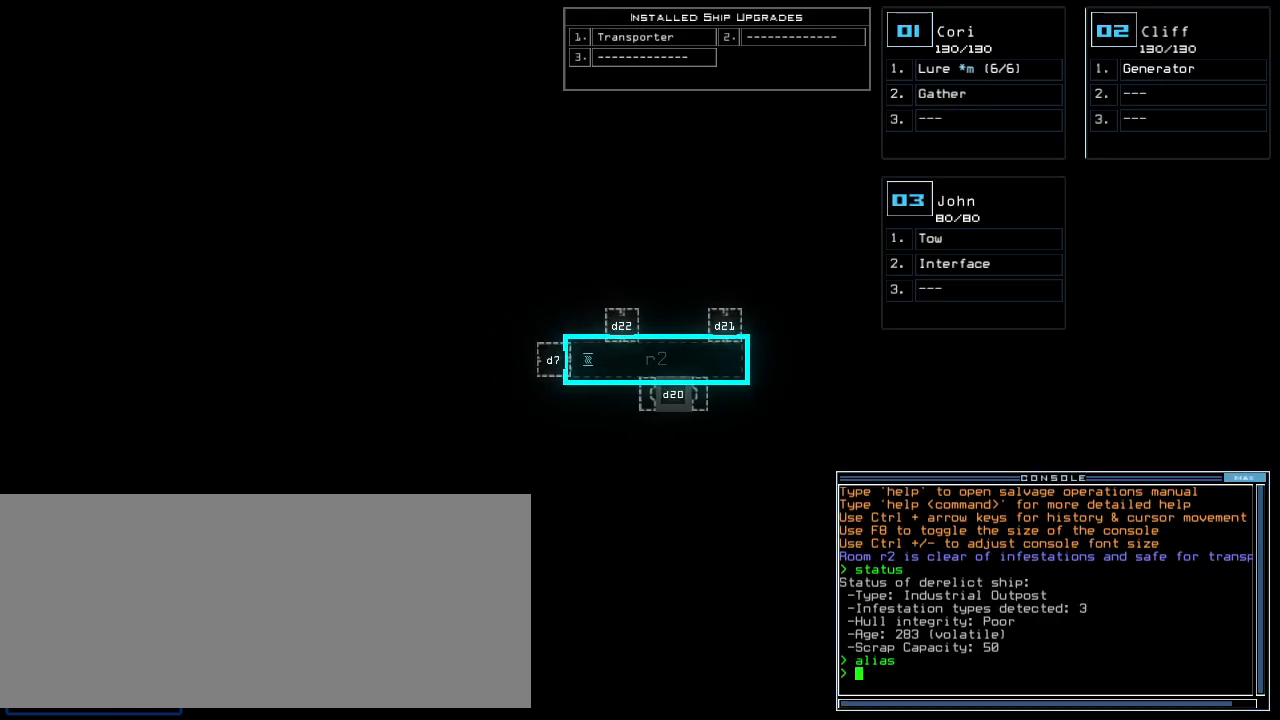
{"keys": [], "events": [[60, "left", "down"], [180, "left", "up"]]}
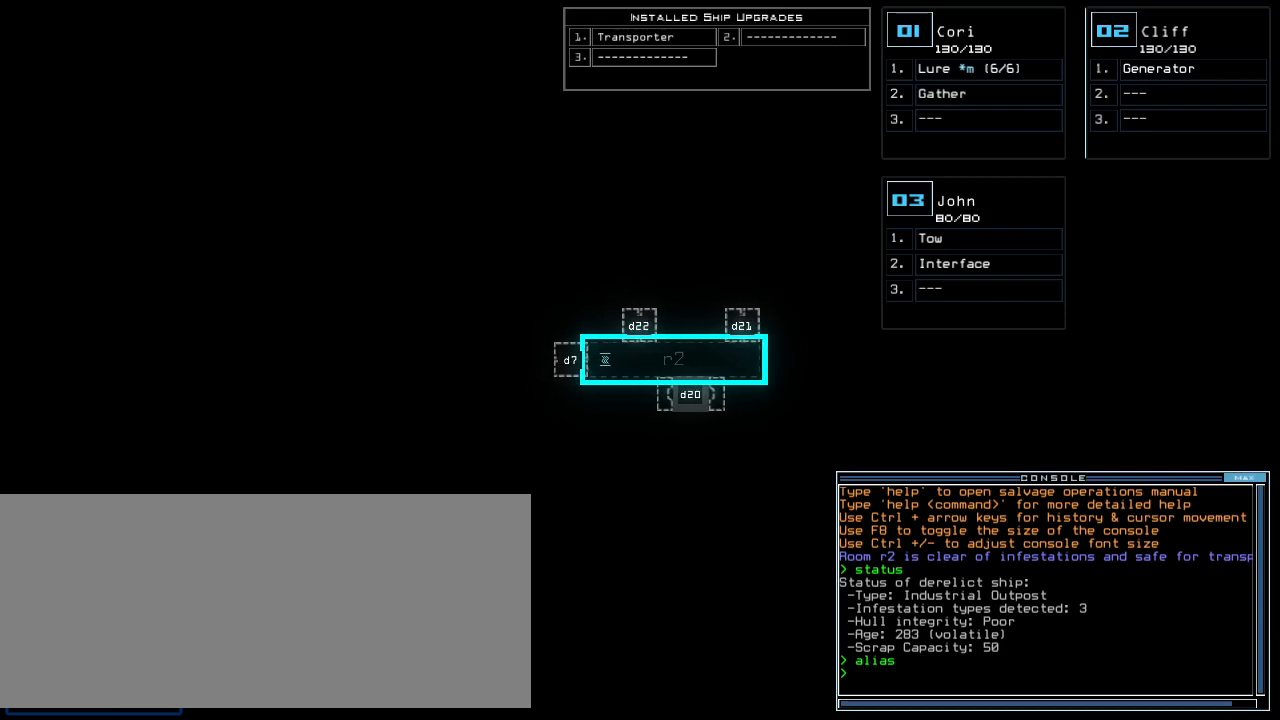
{"keys": [], "events": [[160, "right", "down"], [280, "right", "up"], [440, "up", "down"], [500, "up", "up"]]}
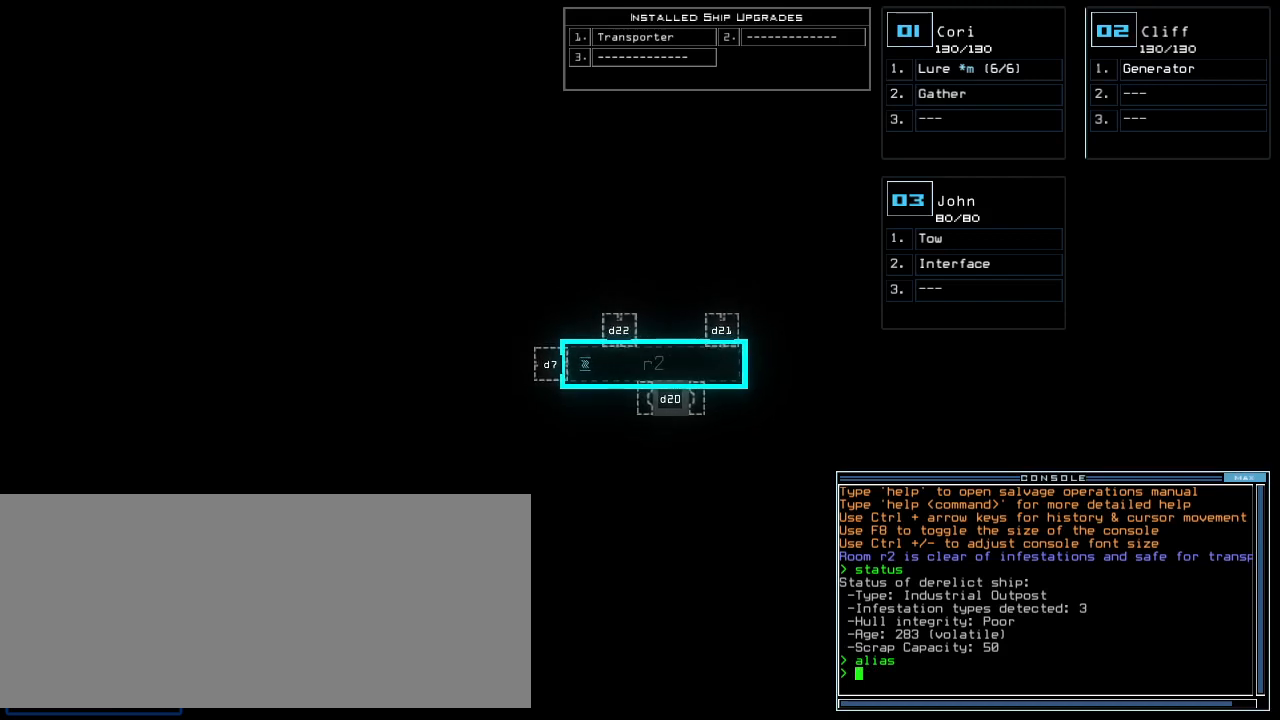
{"keys": [], "events": []}
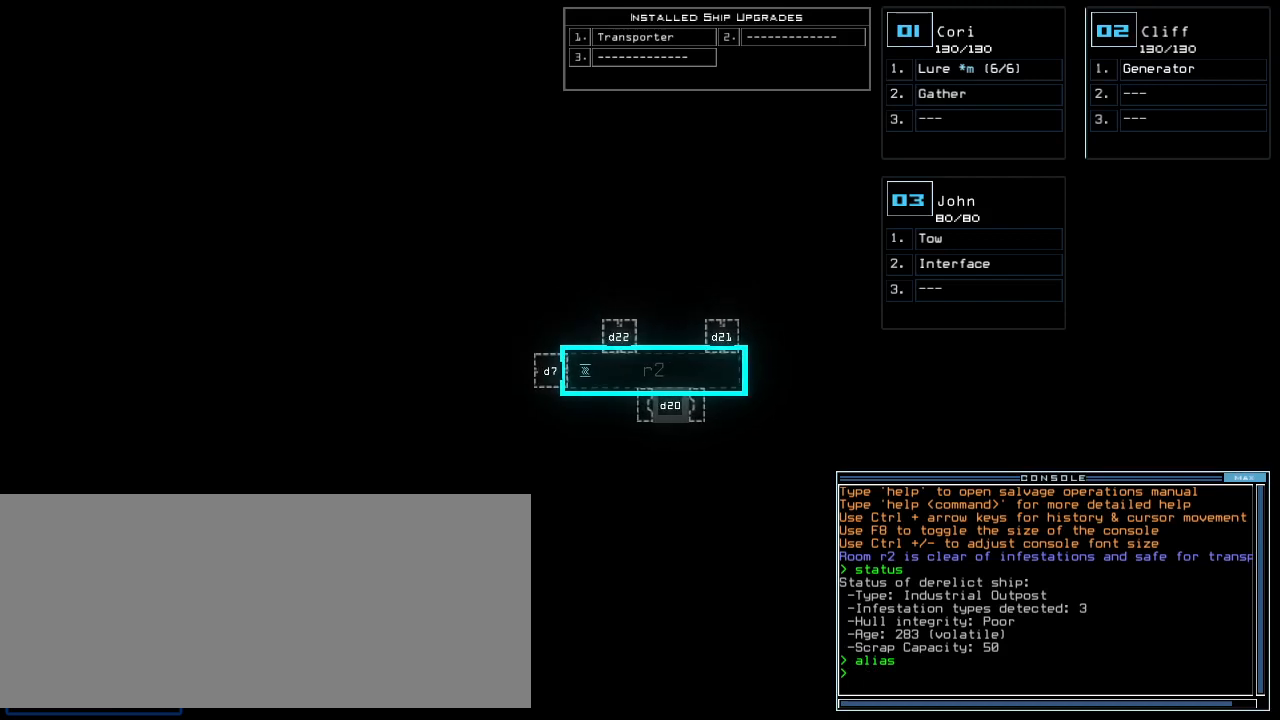
{"keys": ["left"], "events": [[40, "left", "down"], [160, "left", "up"], [280, "left", "down"]]}
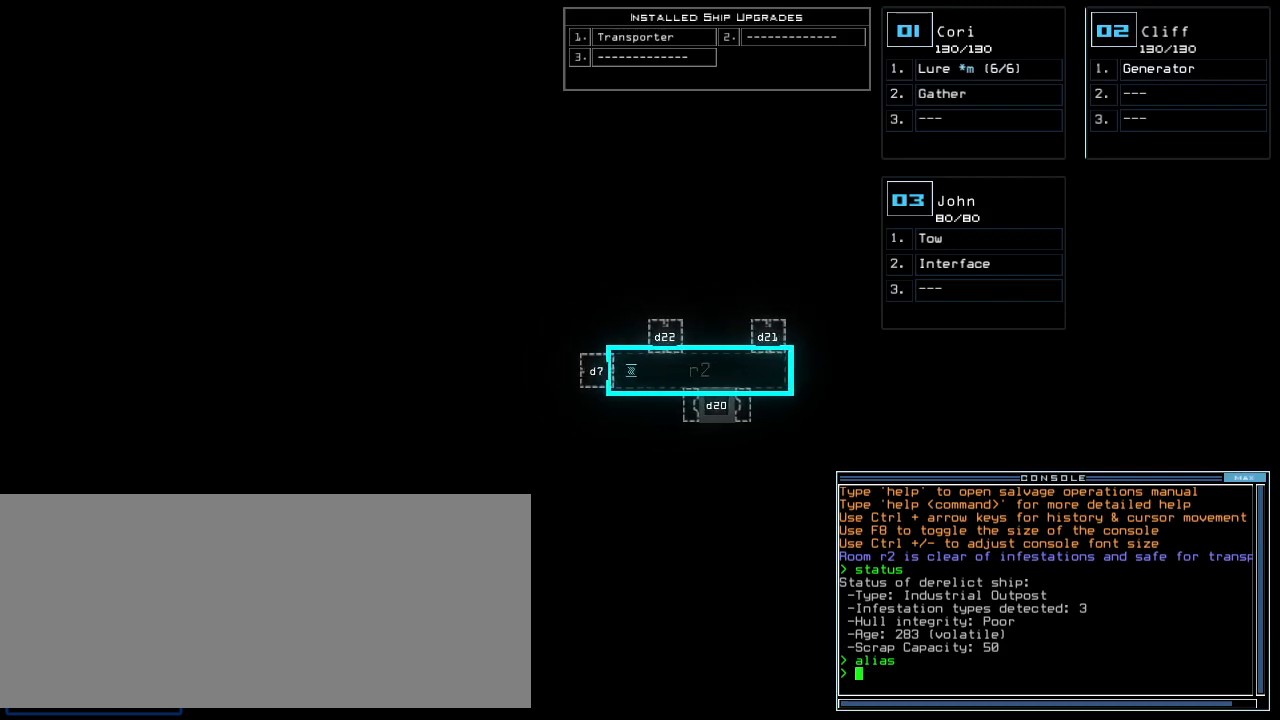
{"keys": [], "events": [[260, "left", "up"]]}
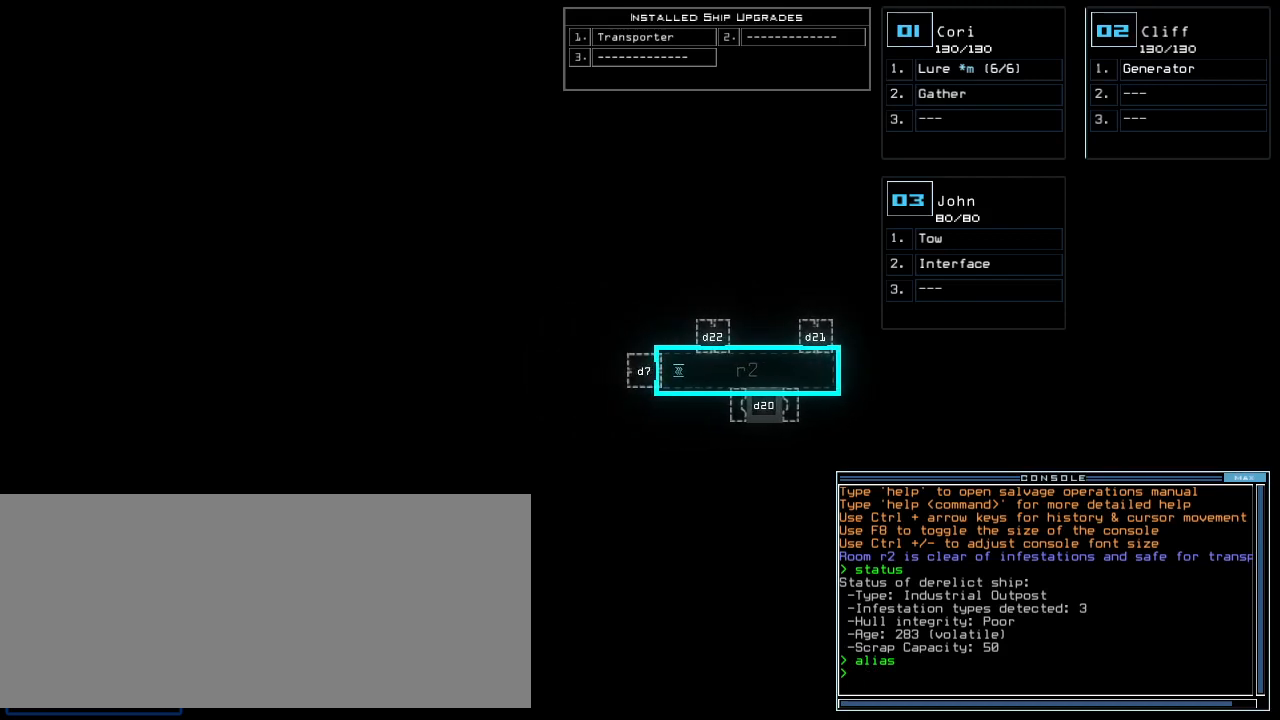
{"keys": [], "events": [[100, "right", "down"], [180, "right", "up"], [300, "down", "down"], [480, "down", "up"]]}
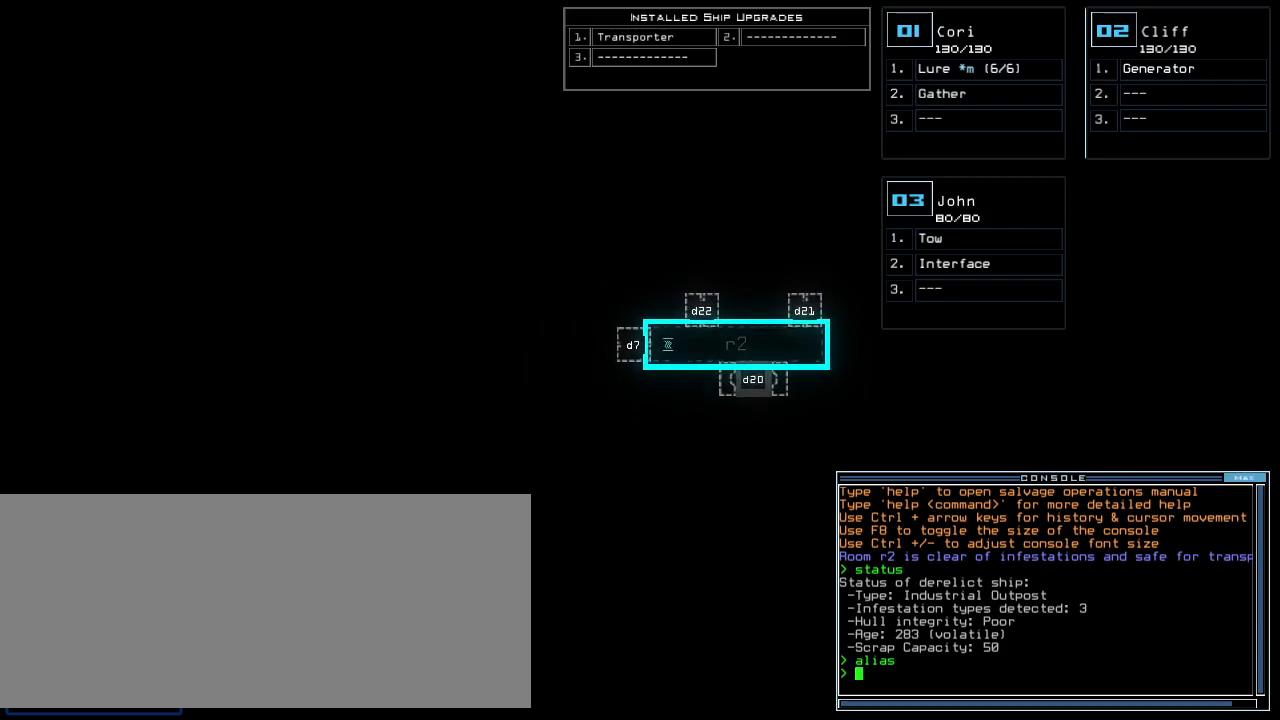
{"keys": [], "events": []}
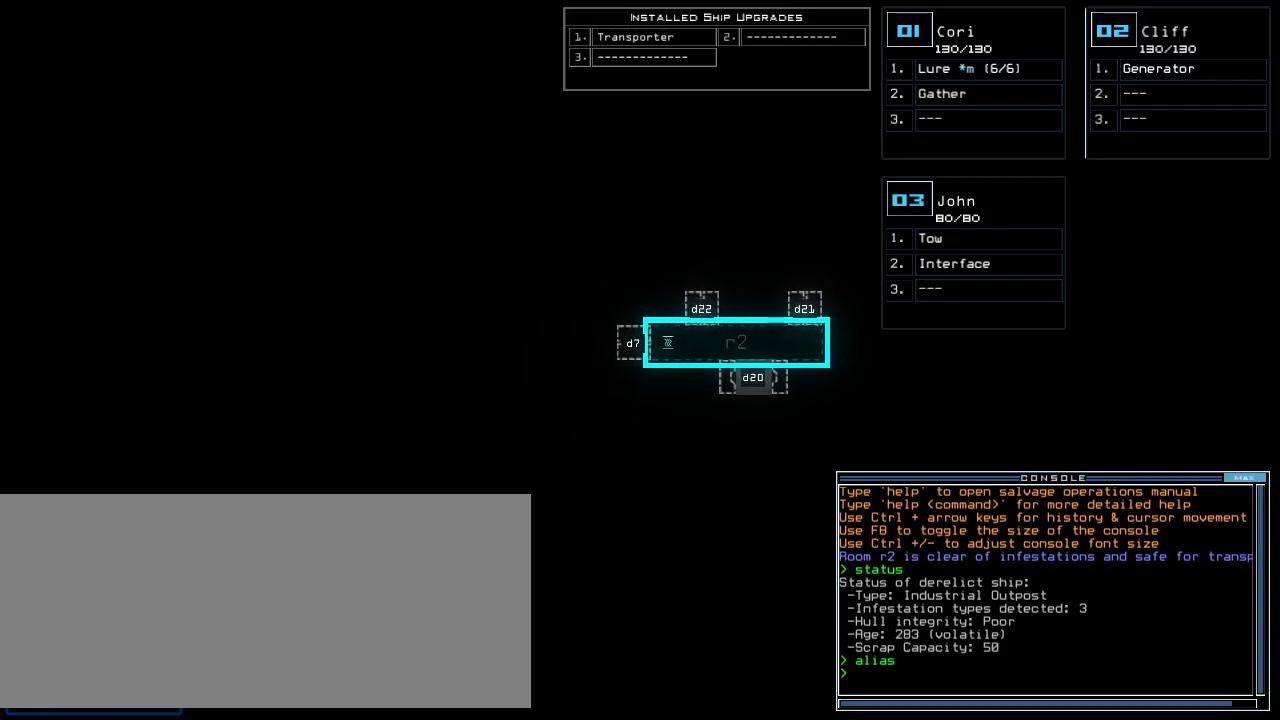
{"keys": [], "events": []}
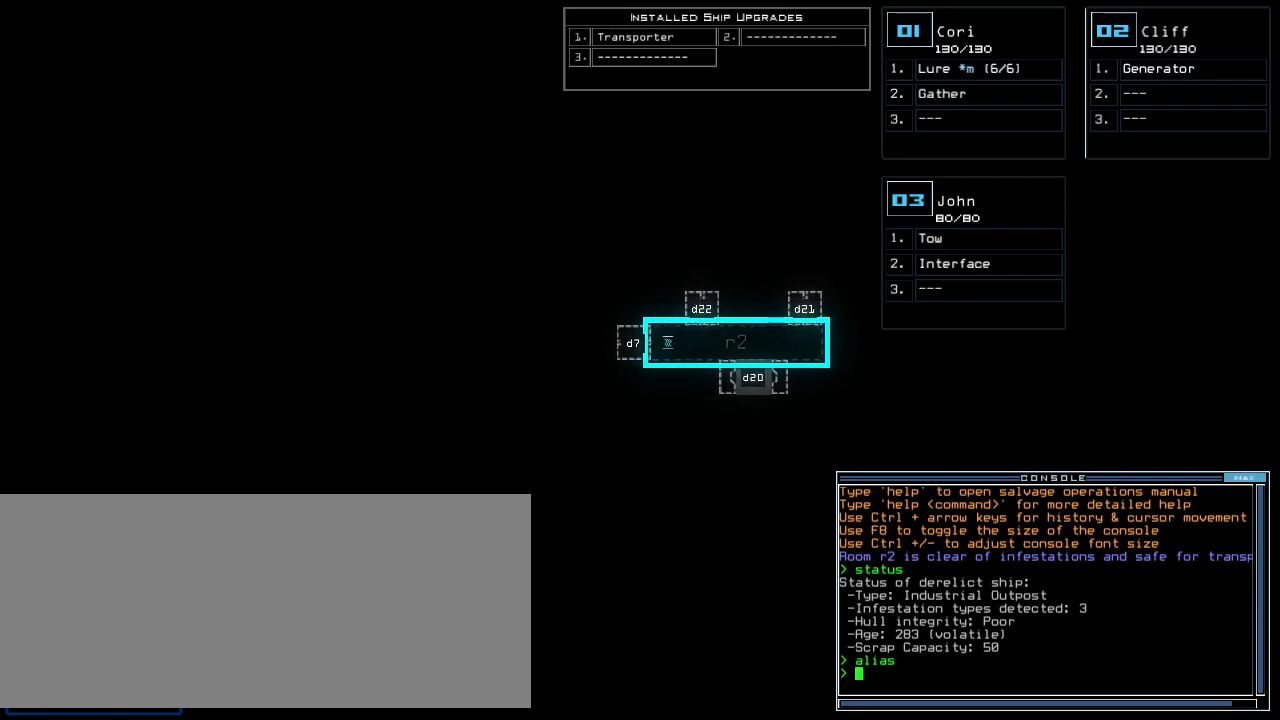
{"keys": [], "events": []}
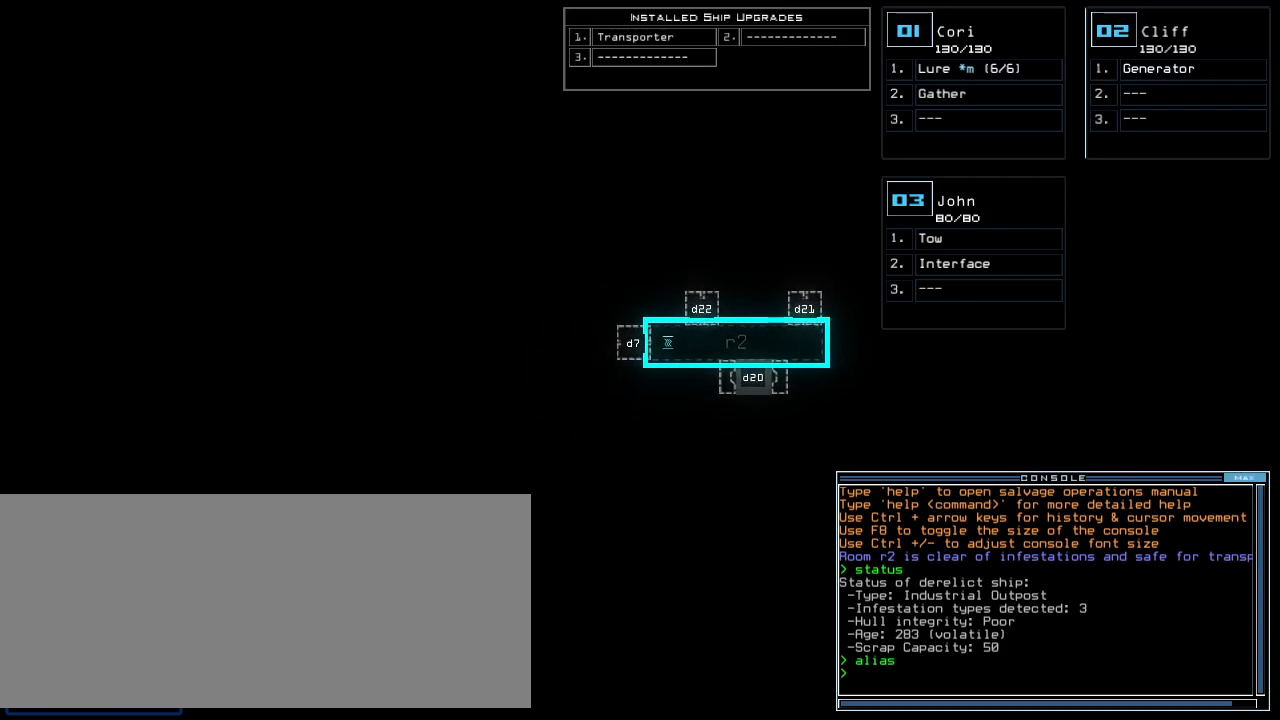
{"keys": [], "events": []}
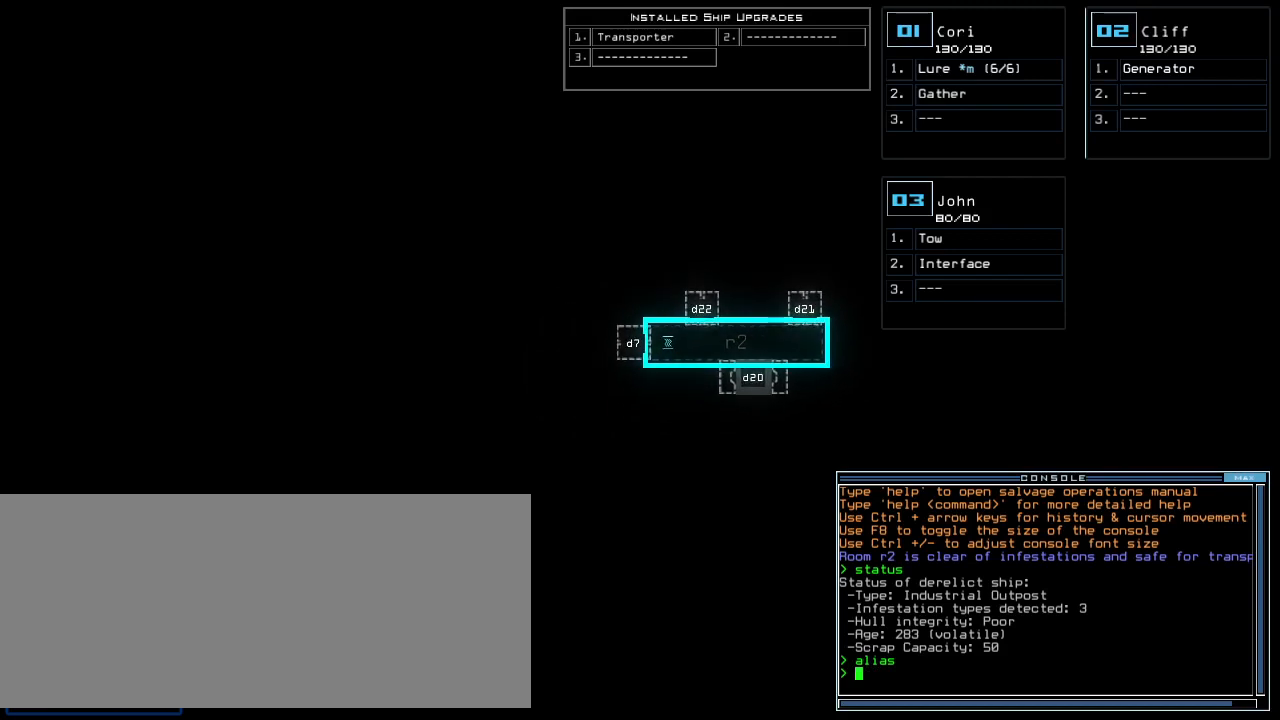
{"keys": [], "events": []}
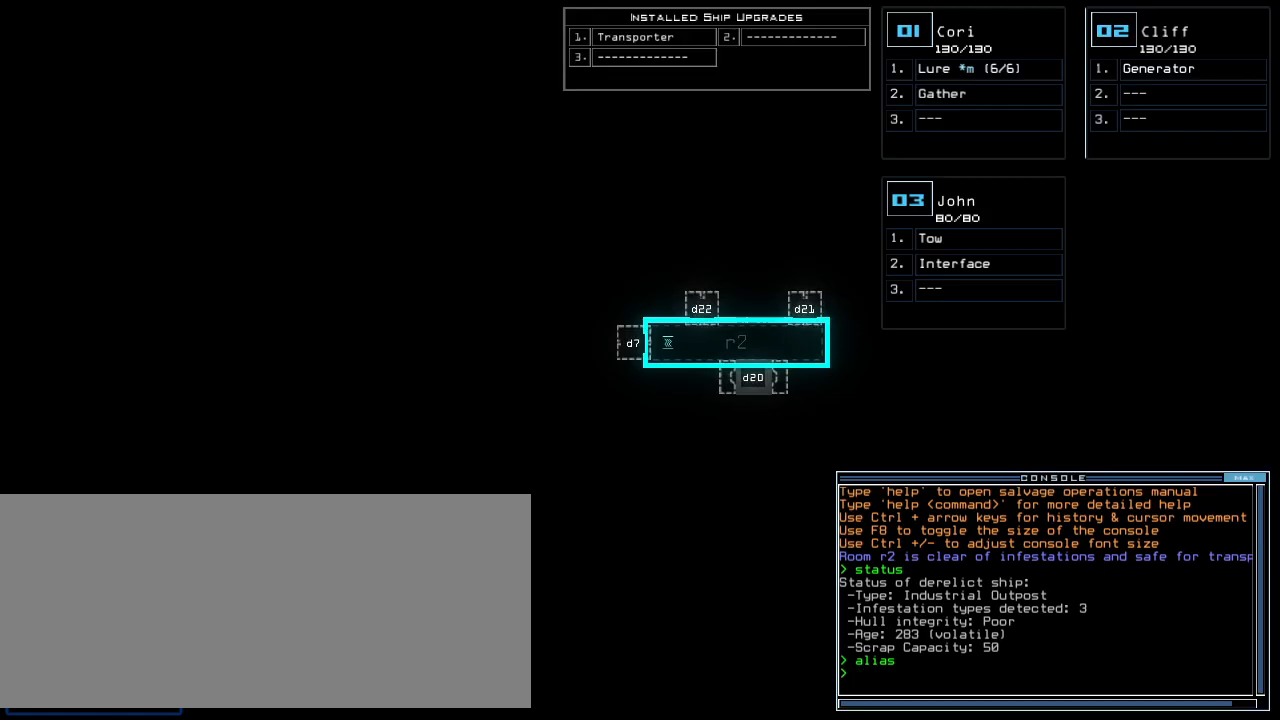
{"keys": [], "events": []}
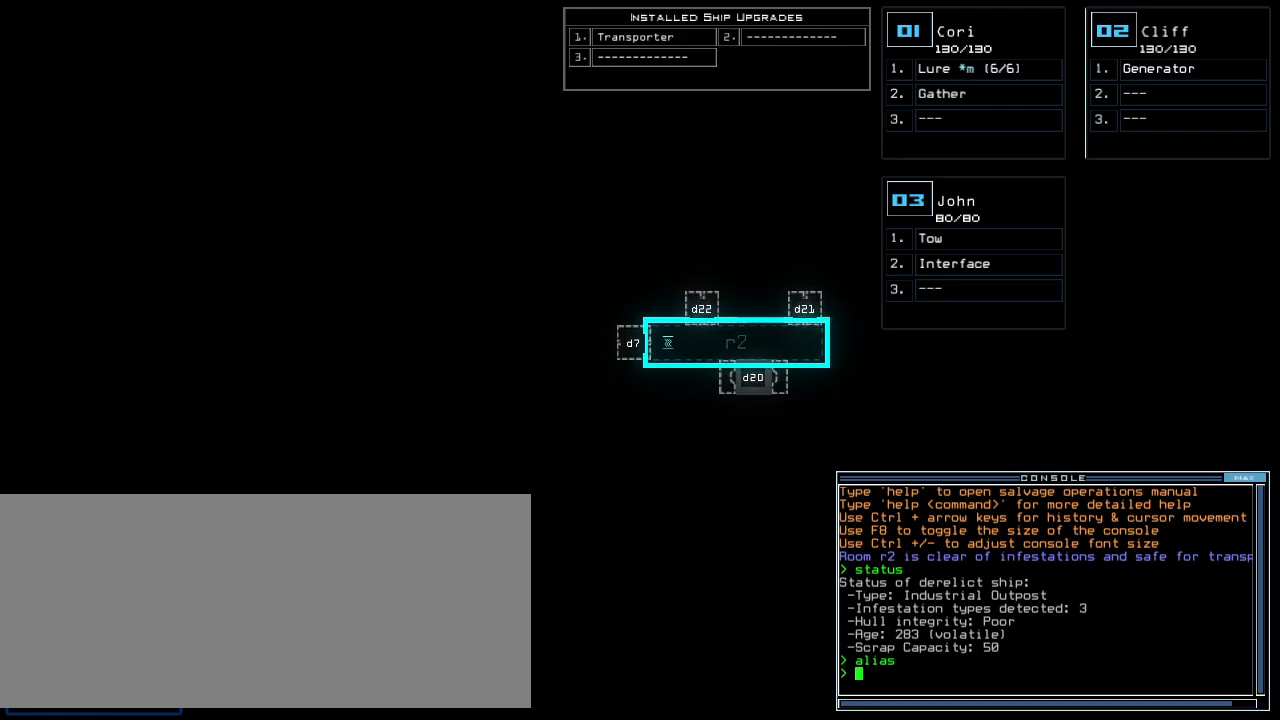
{"keys": [], "events": []}
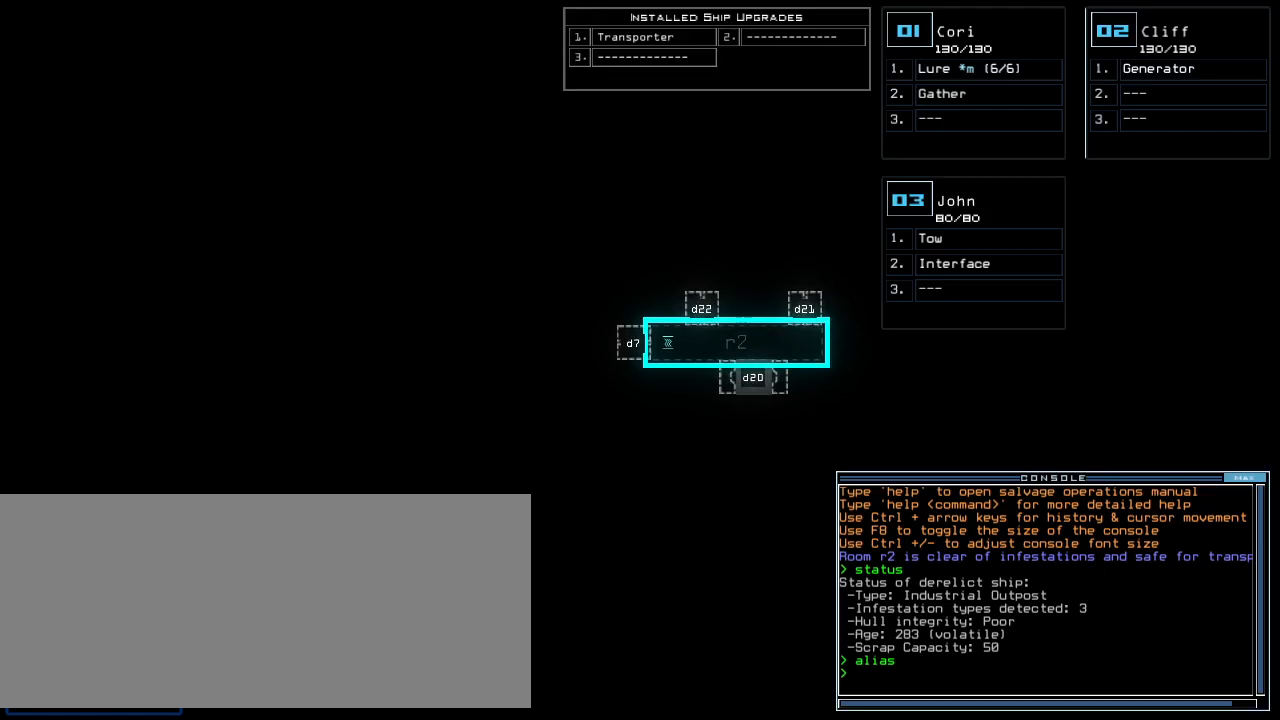
{"keys": [], "events": []}
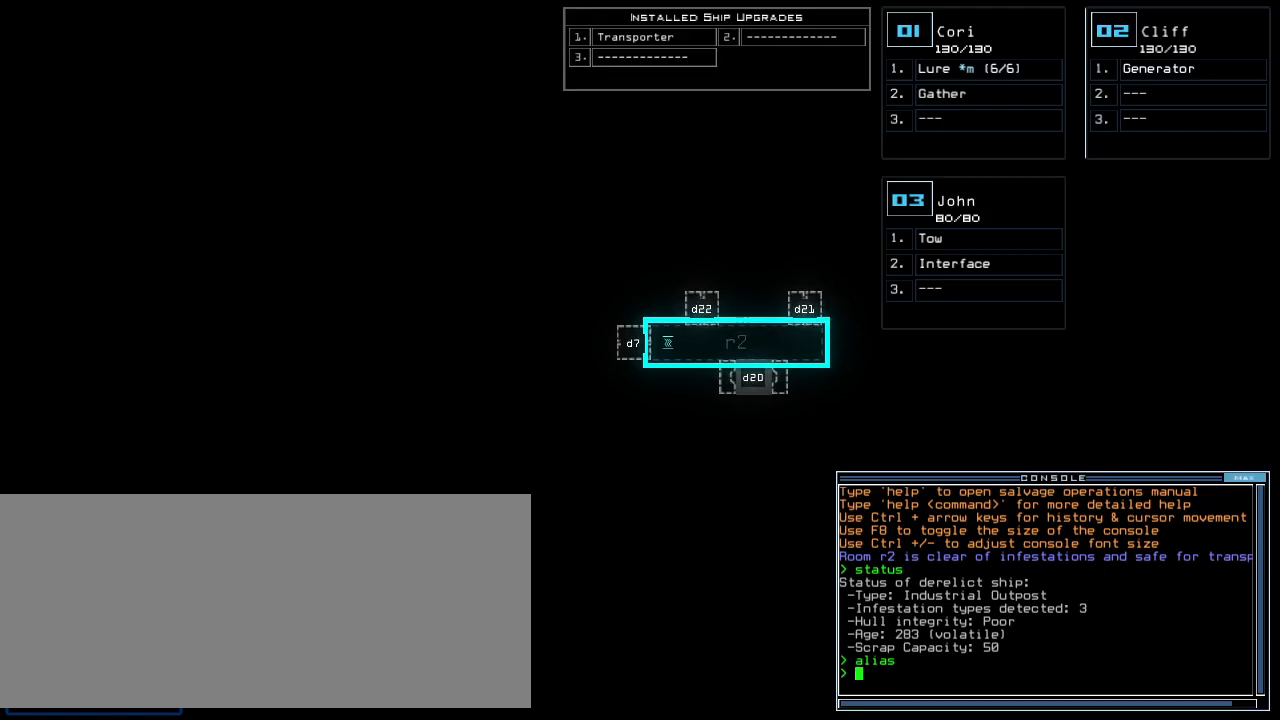
{"keys": [], "events": []}
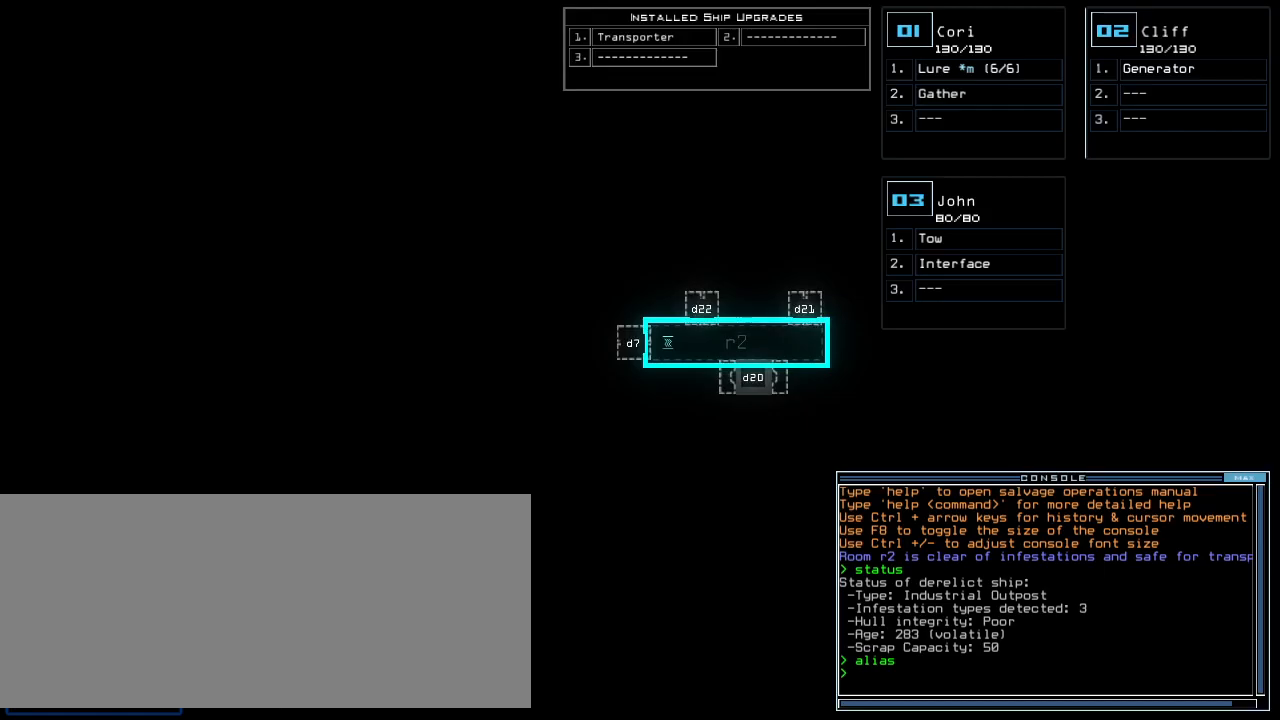
{"keys": [], "events": []}
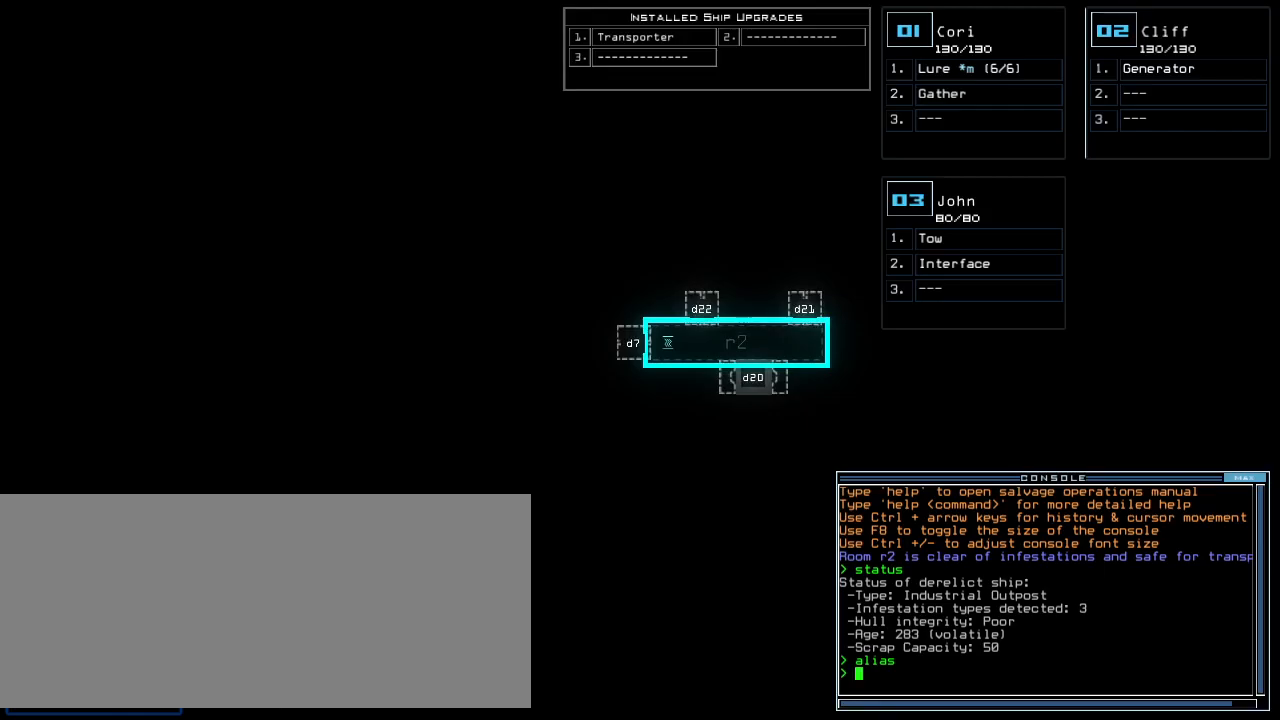
{"keys": ["left", "up"], "events": [[260, "3", "down"], [300, "left", "down"], [340, "3", "up"], [340, "up", "down"]]}
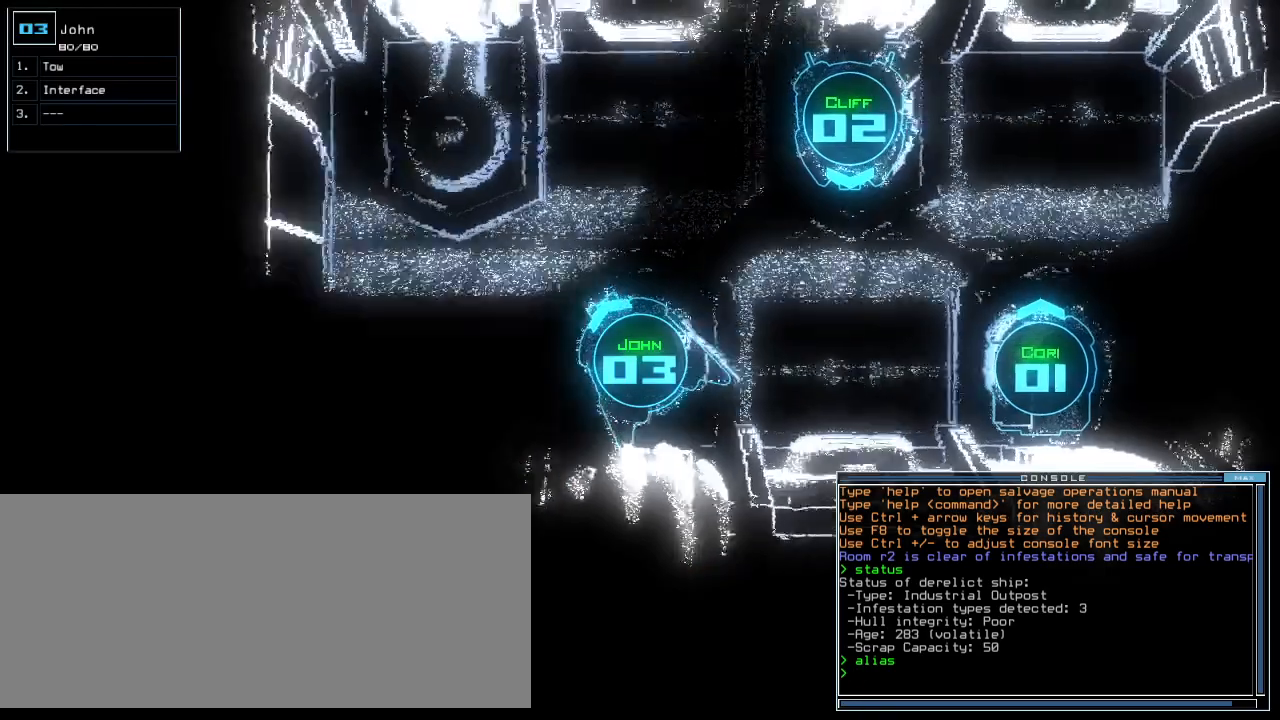
{"keys": ["right"], "events": [[220, "right", "down"], [280, "left", "up"], [420, "up", "up"]]}
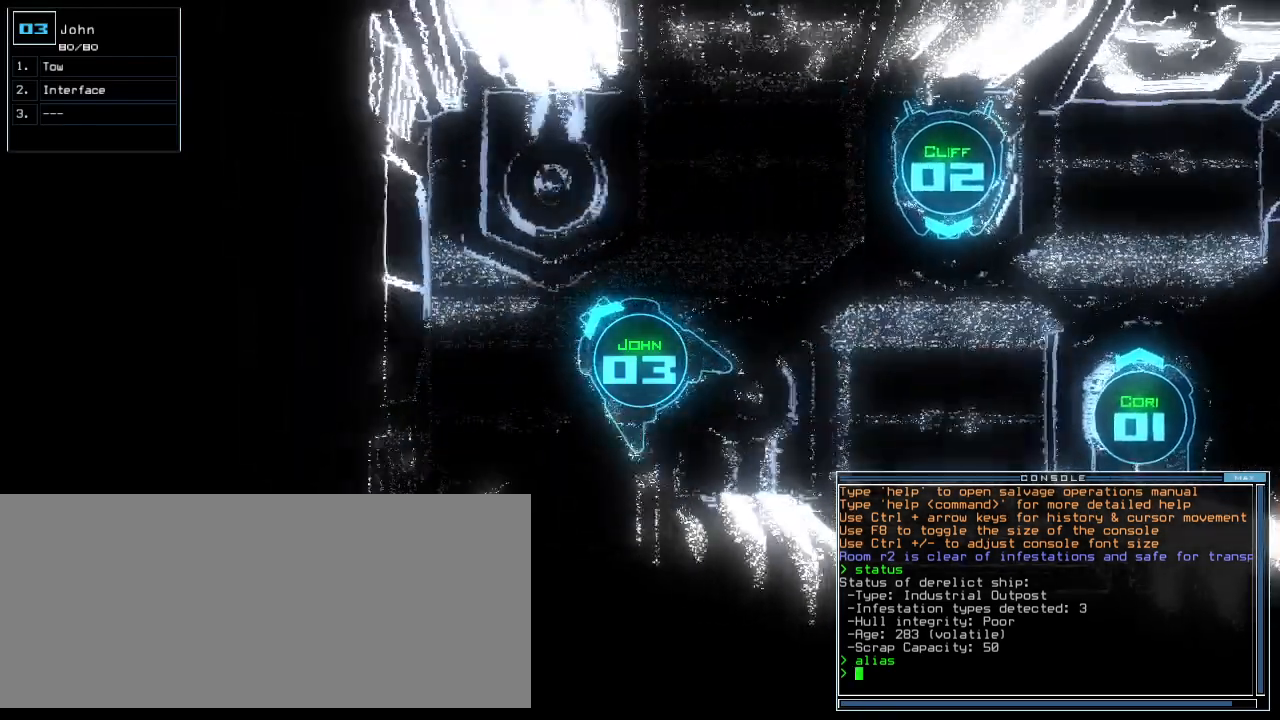
{"keys": ["right", "up"], "events": [[120, "up", "down"]]}
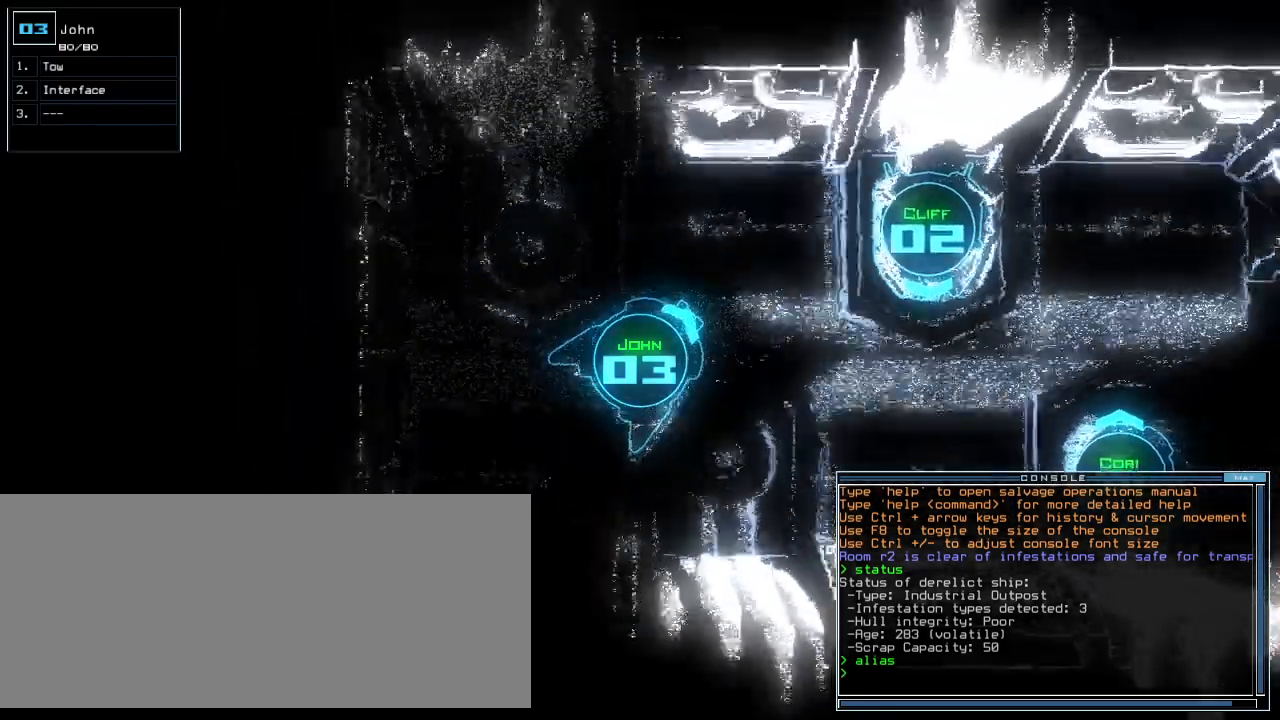
{"keys": ["left", "up"], "events": [[380, "left", "down"], [400, "right", "up"]]}
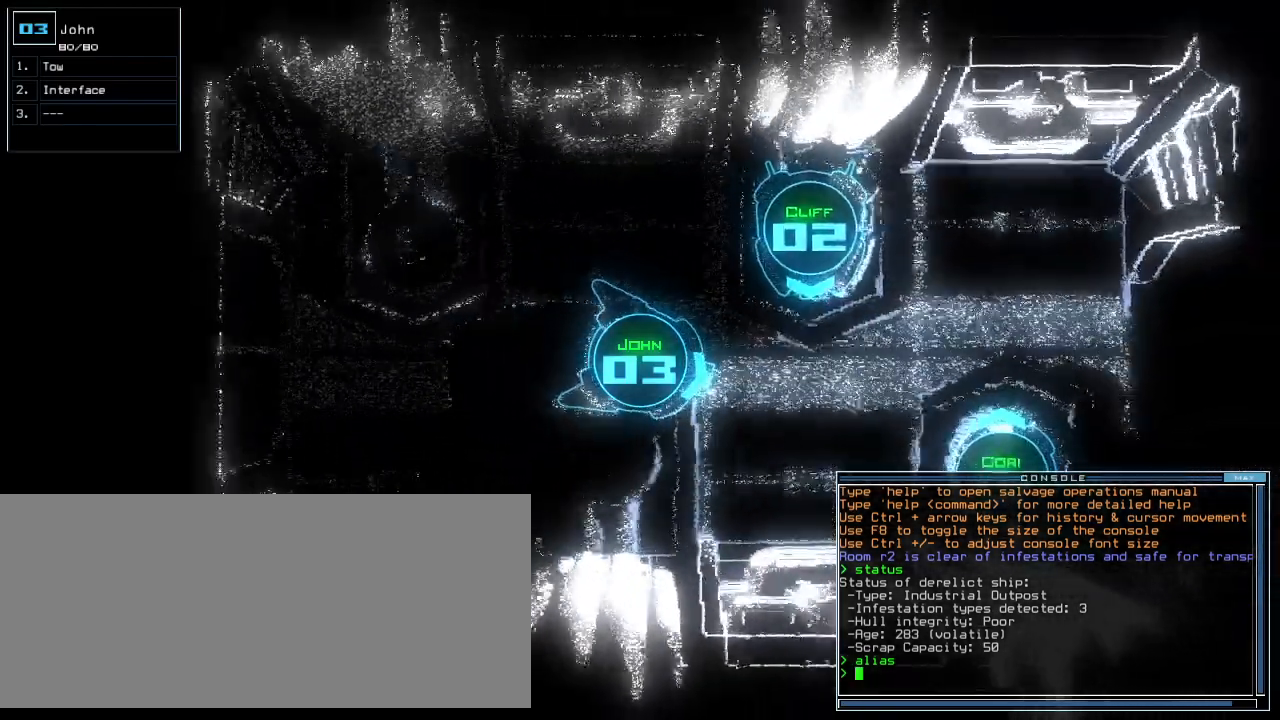
{"keys": ["right", "up"], "events": [[160, "left", "up"], [360, "right", "down"]]}